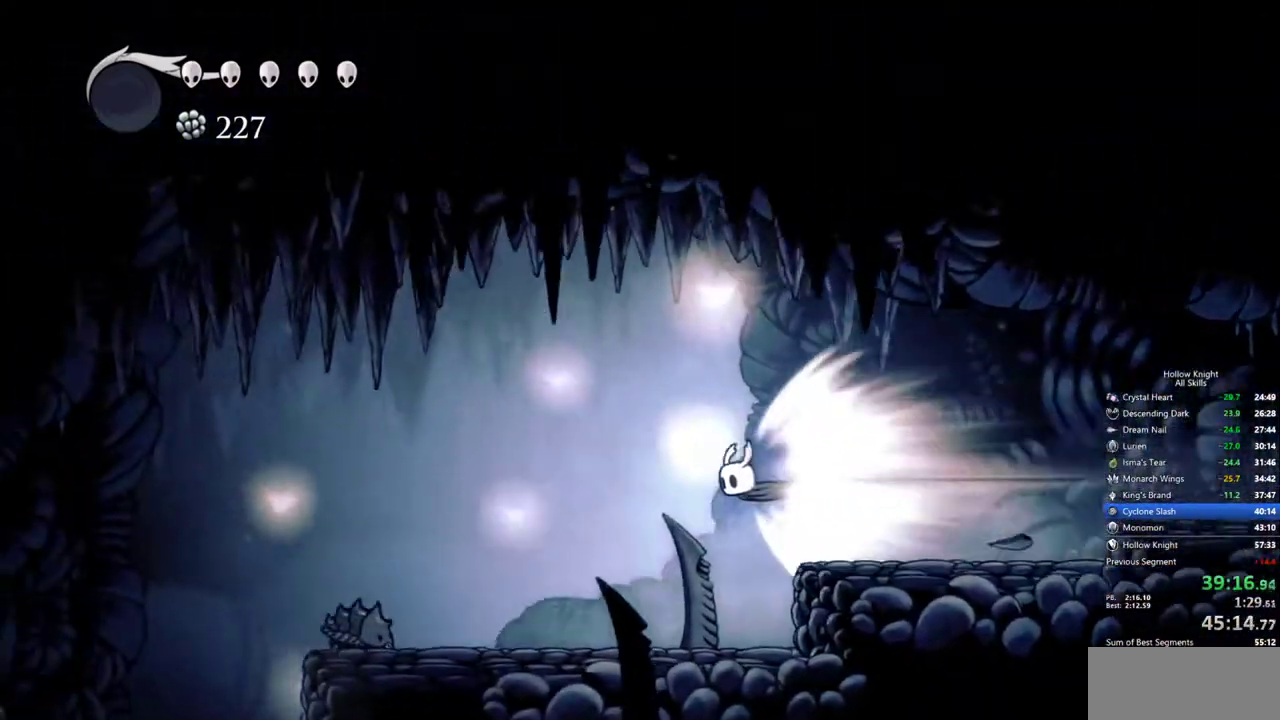
Gameplay with keyboard; each line is a JSON object with the keys held at the frame after it. "events" lists presses ("down") and releases ("up") of "cdash", "dash", "dnail", "down", "heal", "inv", "jump", "left", "nail", "right", "spell" and "up" between this image and that frame as [ms after this image, input, new state], when the widget could be followed in between. No other keys are recorded. Mouse input is not recorded. Key names are as the overlay labels them; some are game actions (e.g. jump) rather than physical keys.
{"keys": [], "events": [[234, "cdash", "down"], [334, "cdash", "up"]]}
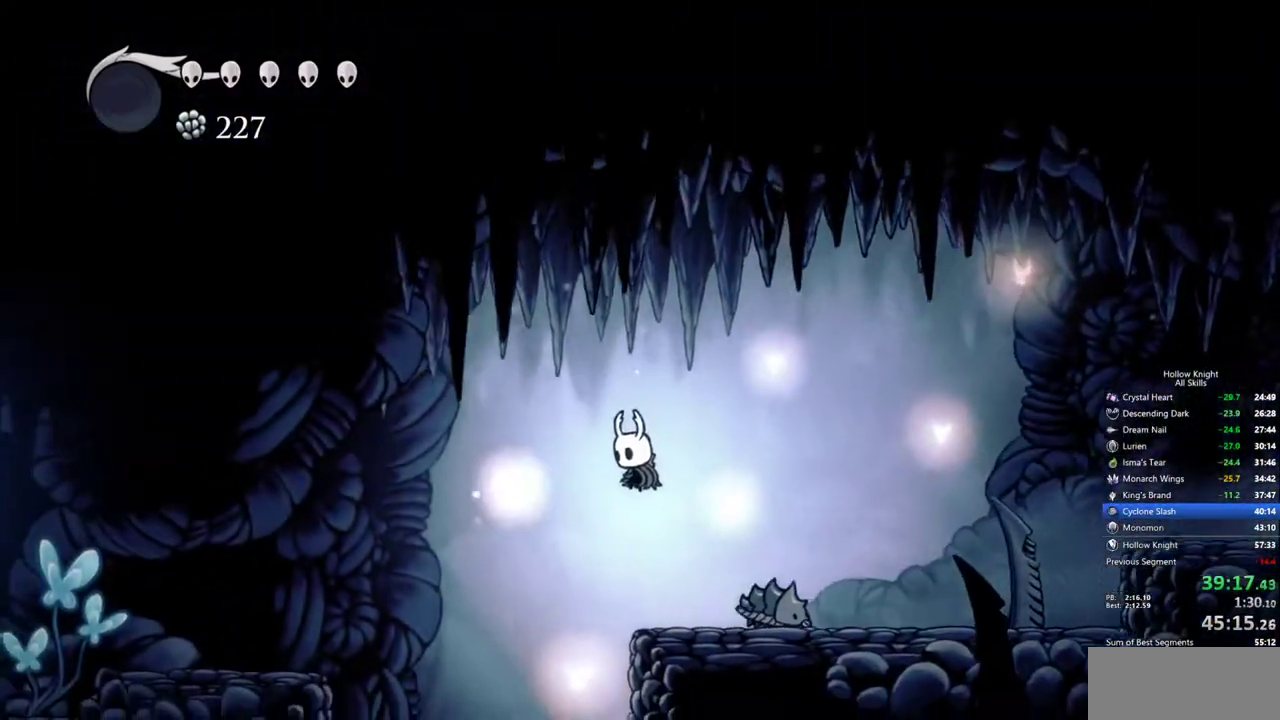
{"keys": [], "events": [[117, "left", "down"], [300, "down", "down"], [384, "left", "up"], [484, "down", "up"]]}
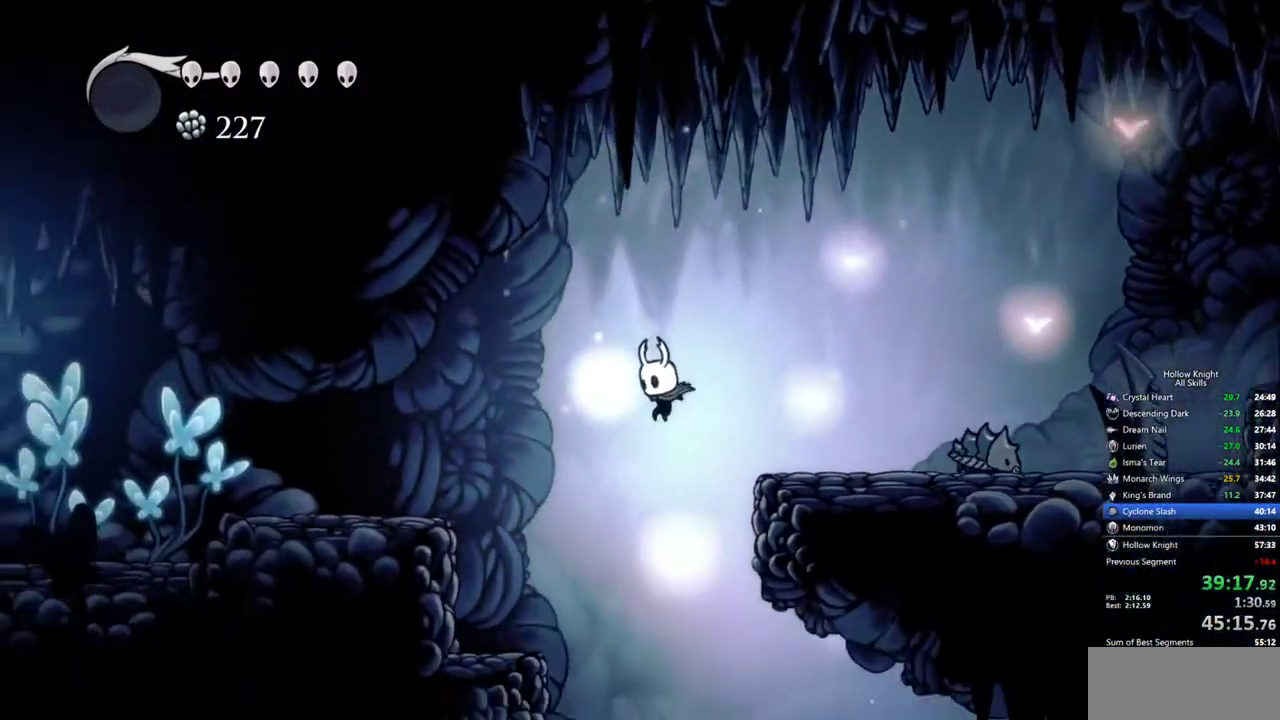
{"keys": ["down", "right"], "events": [[117, "right", "down"], [134, "down", "down"]]}
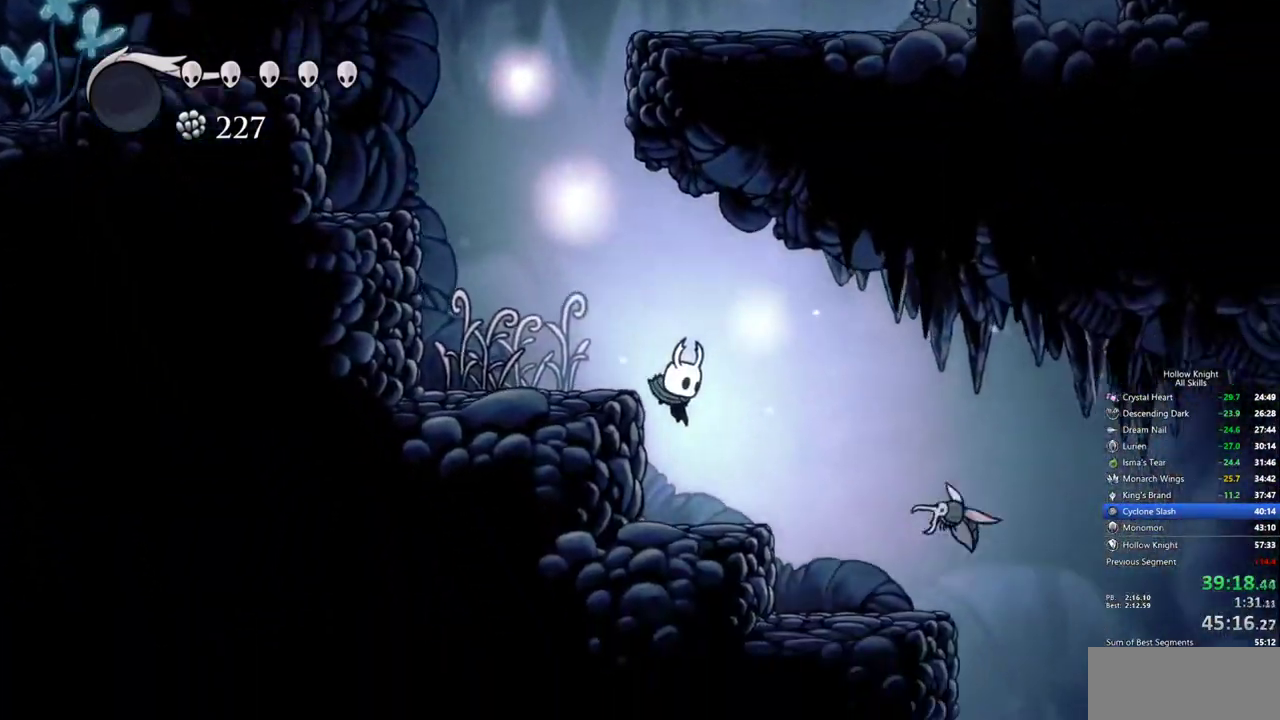
{"keys": ["down", "jump", "nail", "right"], "events": [[50, "nail", "down"], [134, "nail", "up"], [384, "jump", "down"], [417, "nail", "down"]]}
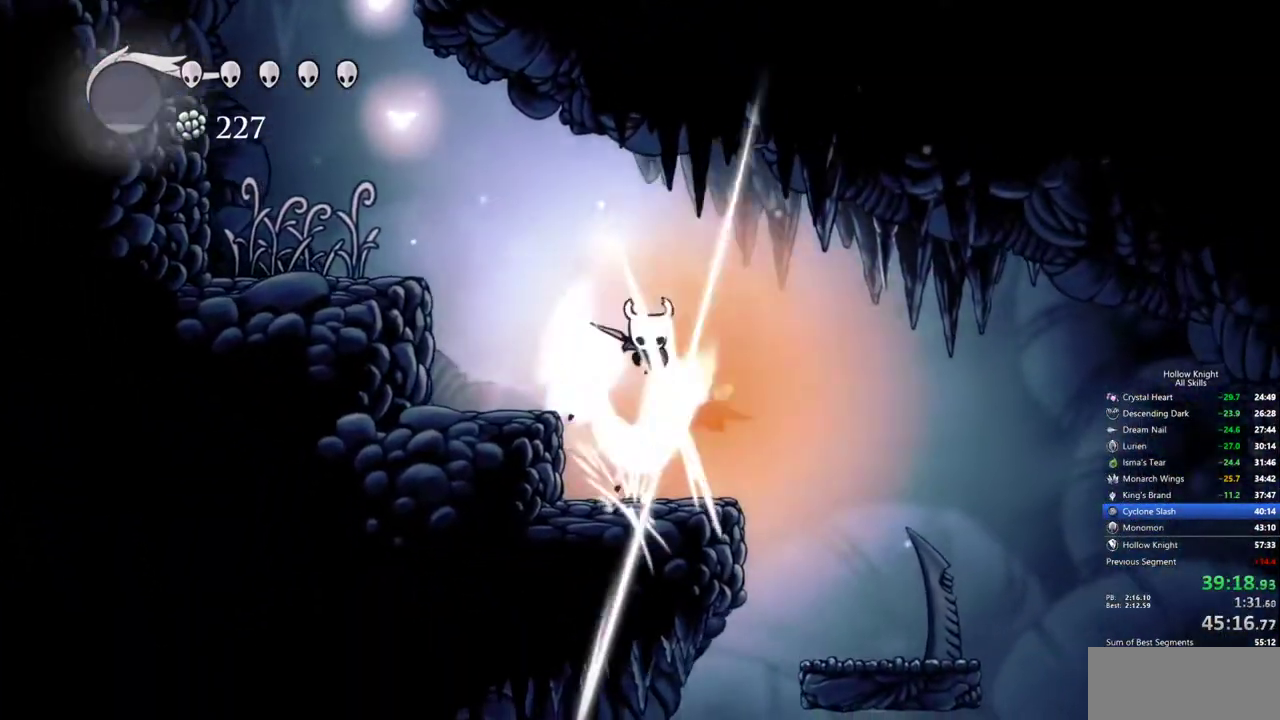
{"keys": ["right"], "events": [[117, "jump", "up"], [117, "nail", "up"], [484, "down", "up"]]}
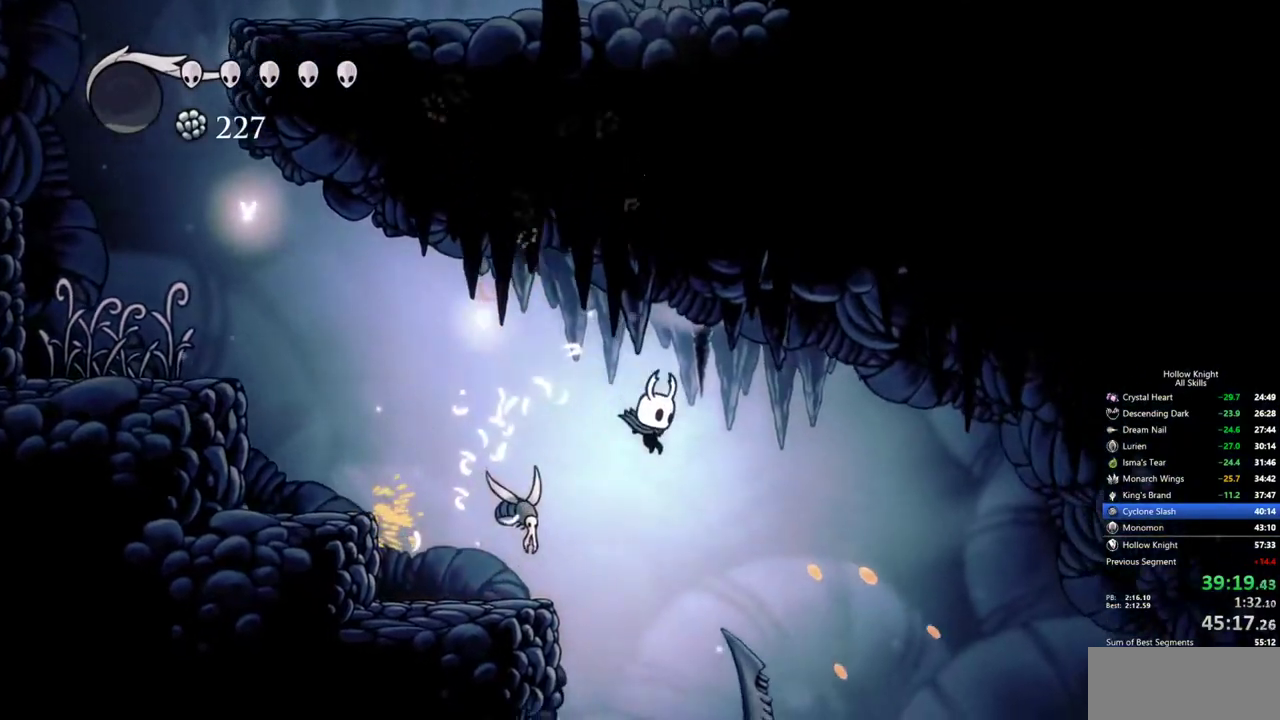
{"keys": ["right"], "events": [[400, "dash", "down"], [500, "dash", "up"]]}
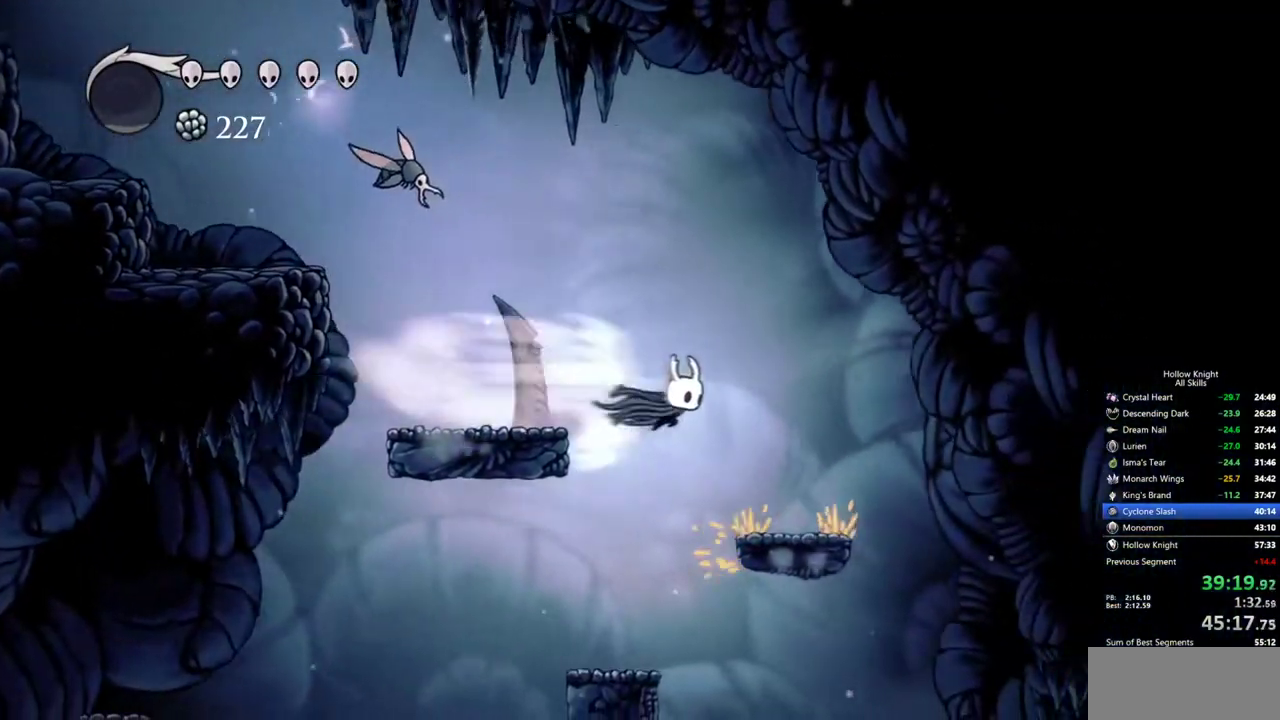
{"keys": ["right"], "events": []}
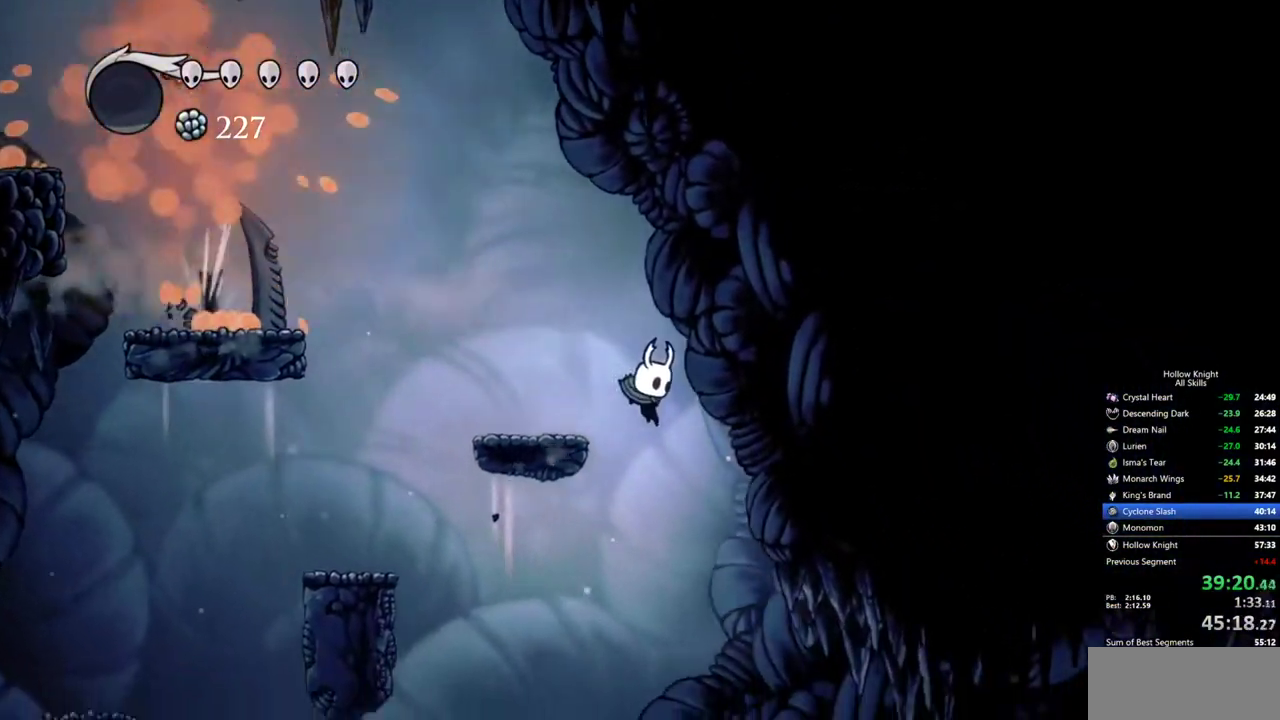
{"keys": ["right"], "events": []}
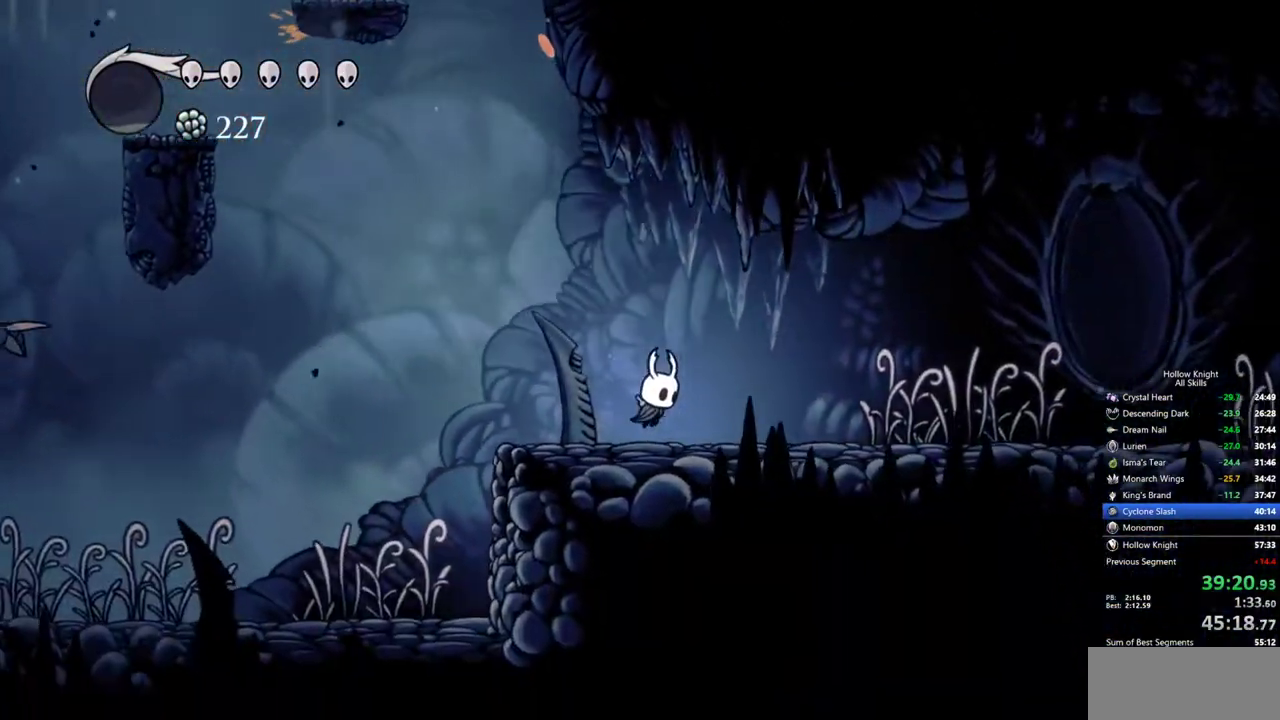
{"keys": ["cdash"], "events": [[34, "cdash", "down"], [84, "right", "up"]]}
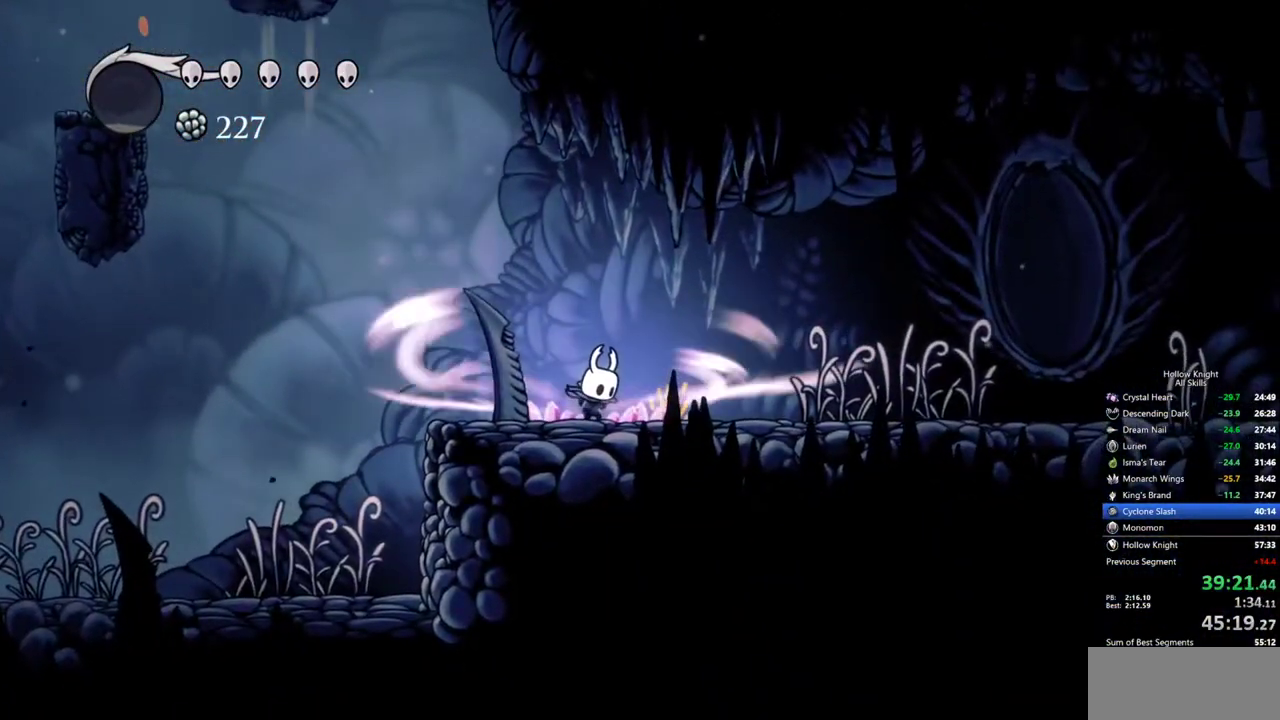
{"keys": [], "events": [[467, "cdash", "up"]]}
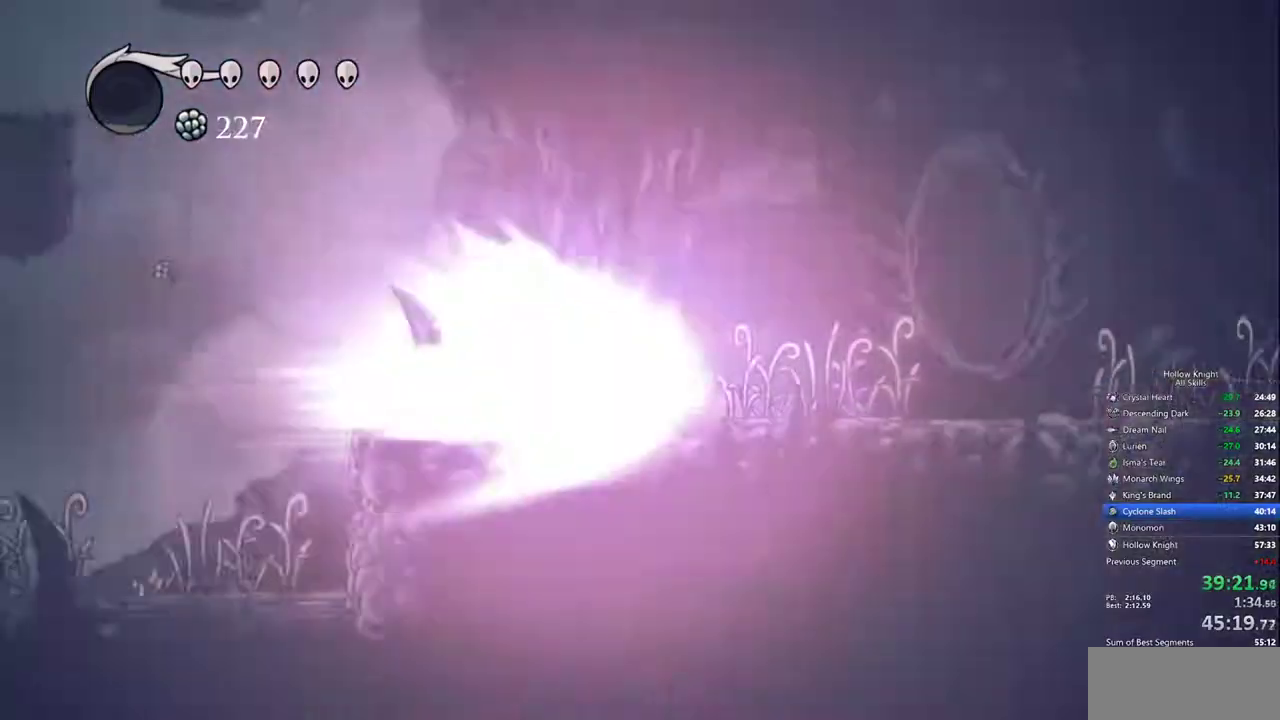
{"keys": [], "events": []}
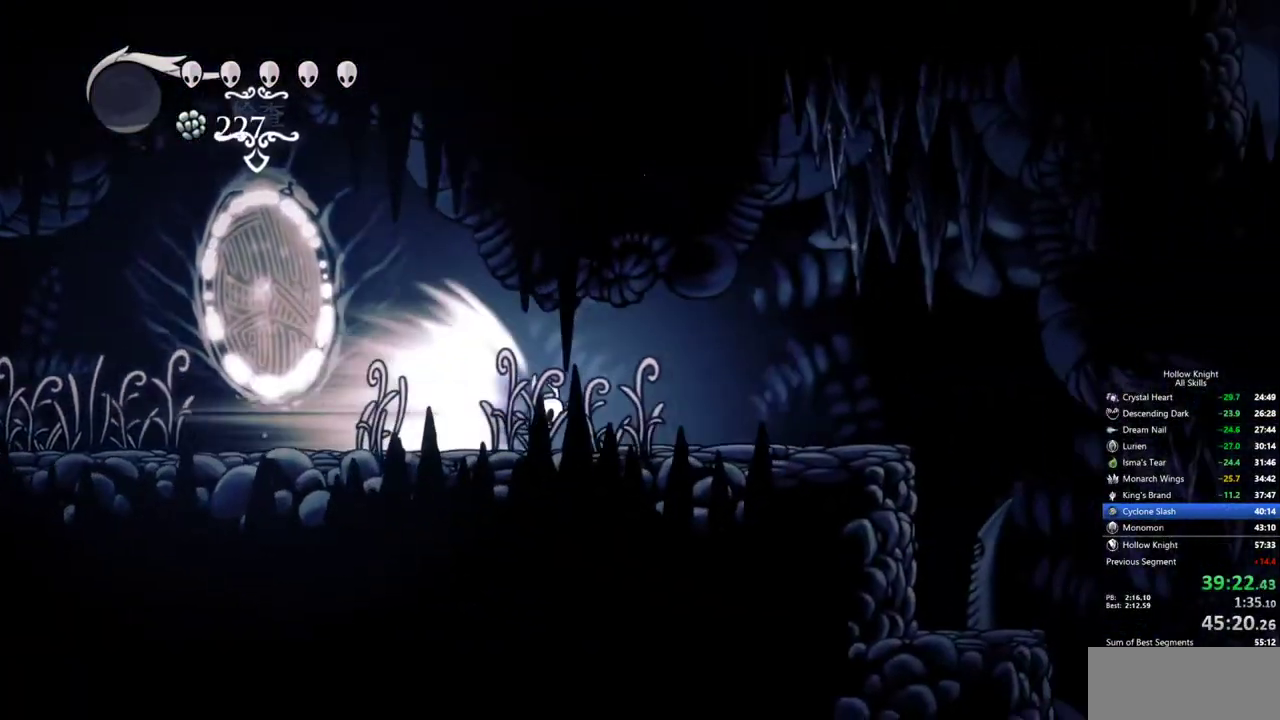
{"keys": []}
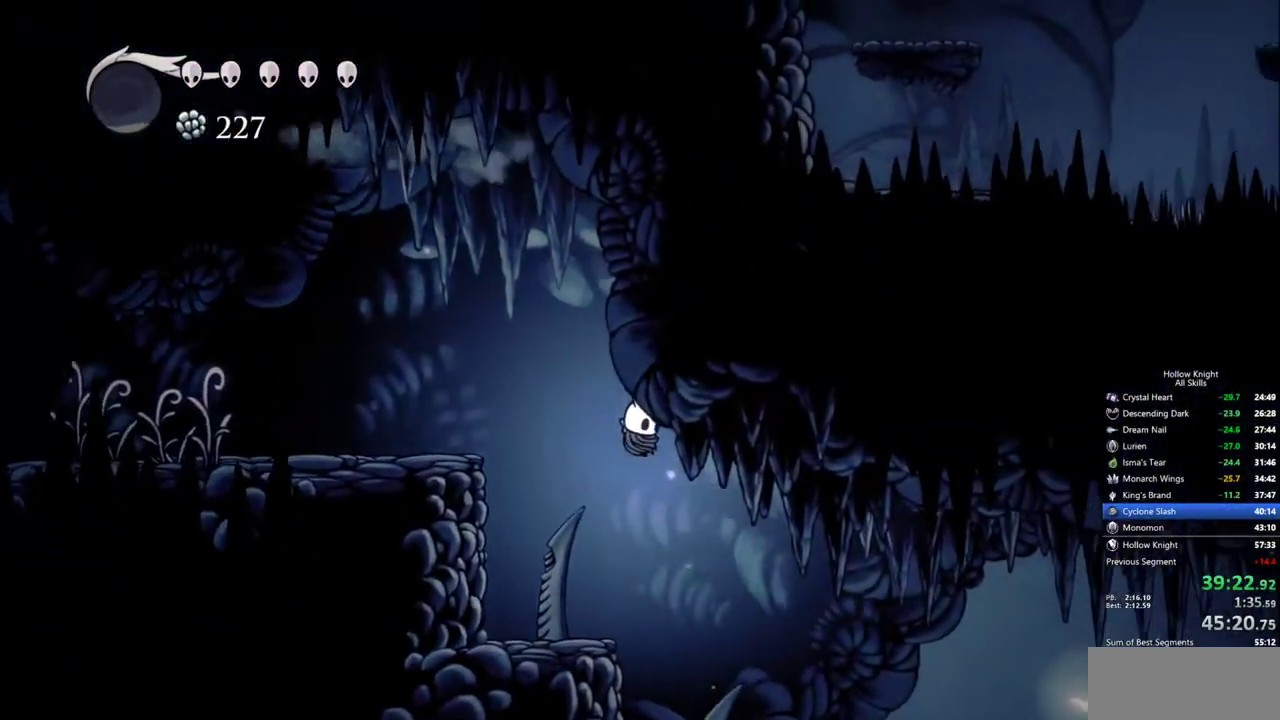
{"keys": ["right"], "events": [[384, "right", "down"]]}
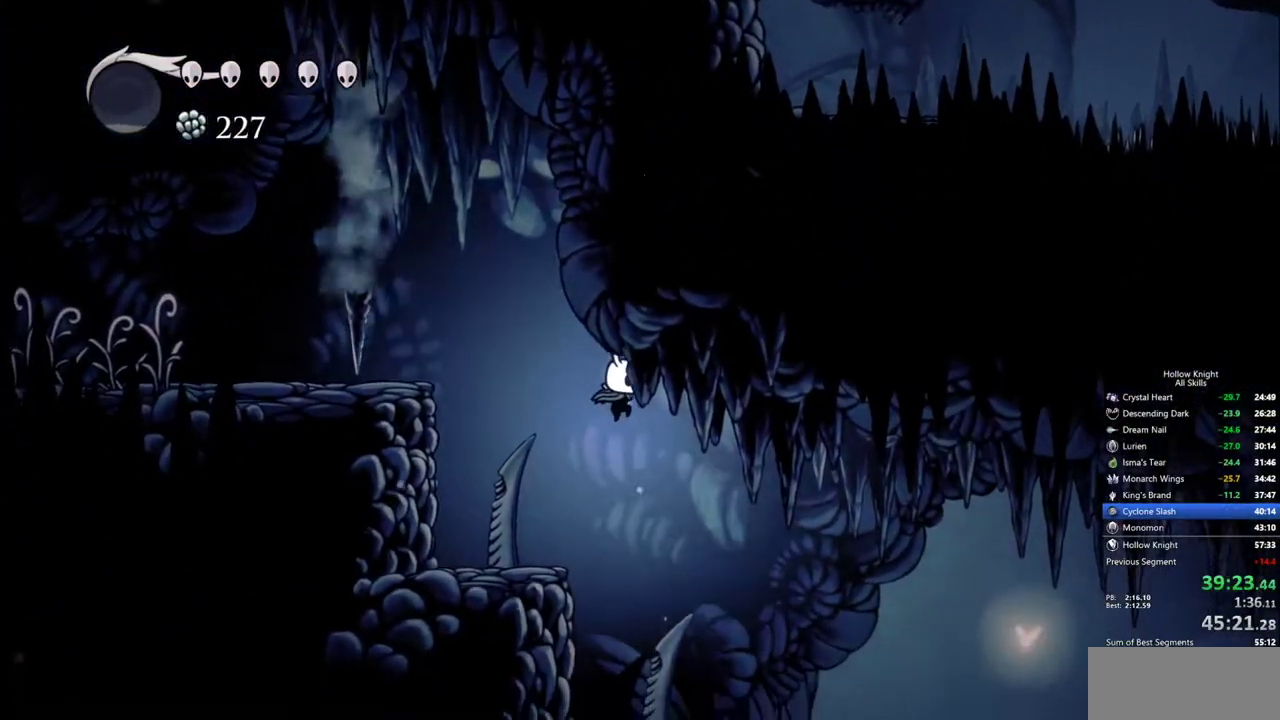
{"keys": ["right"], "events": []}
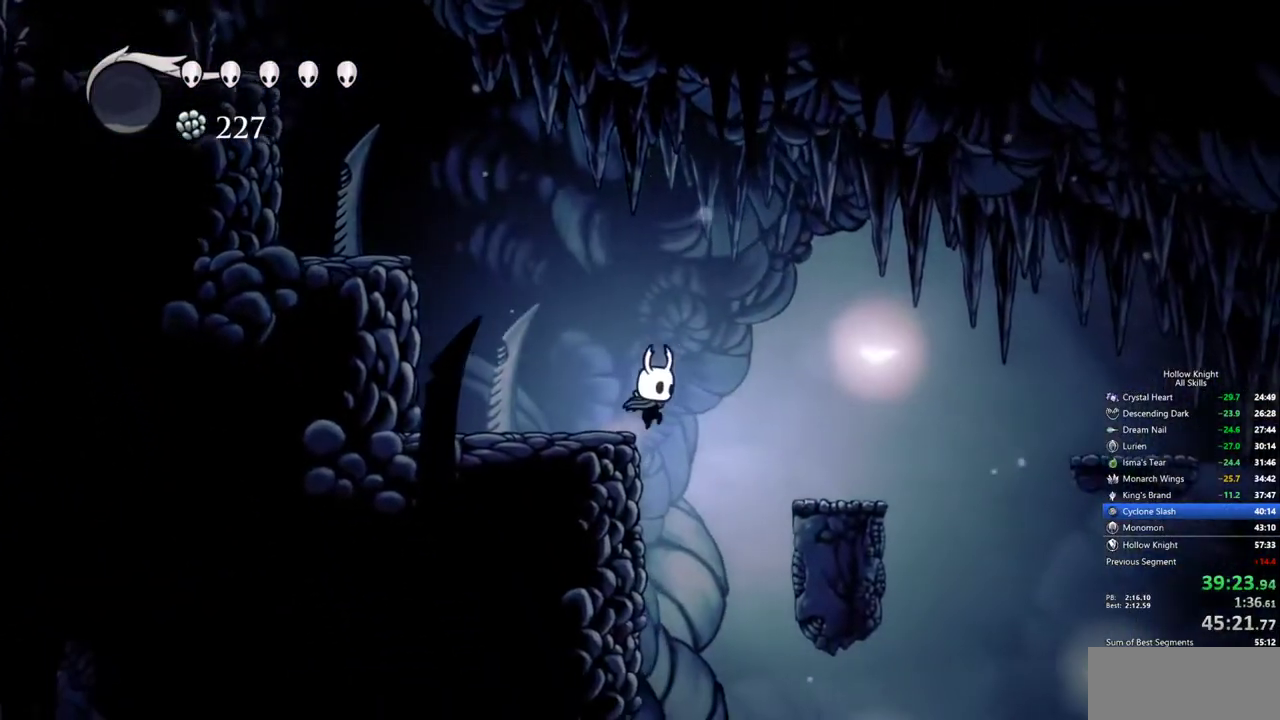
{"keys": [], "events": [[267, "right", "up"]]}
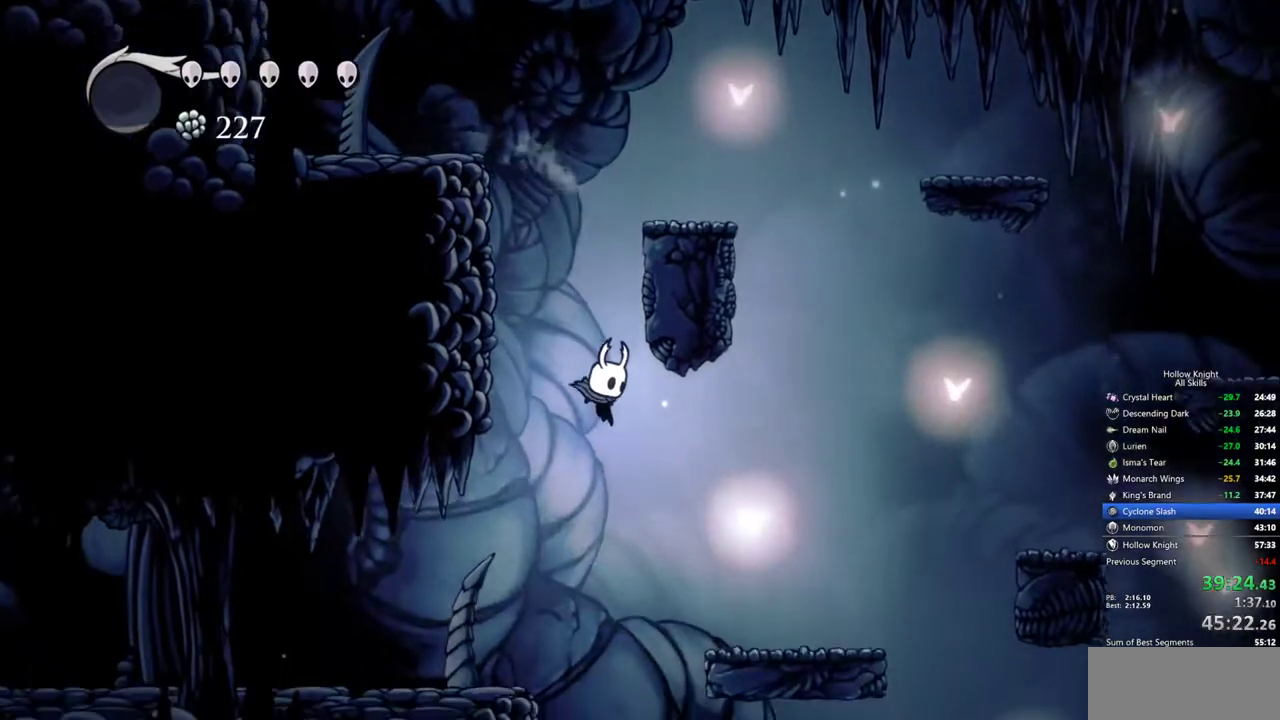
{"keys": ["cdash"], "events": [[50, "left", "down"], [334, "cdash", "down"], [367, "left", "up"]]}
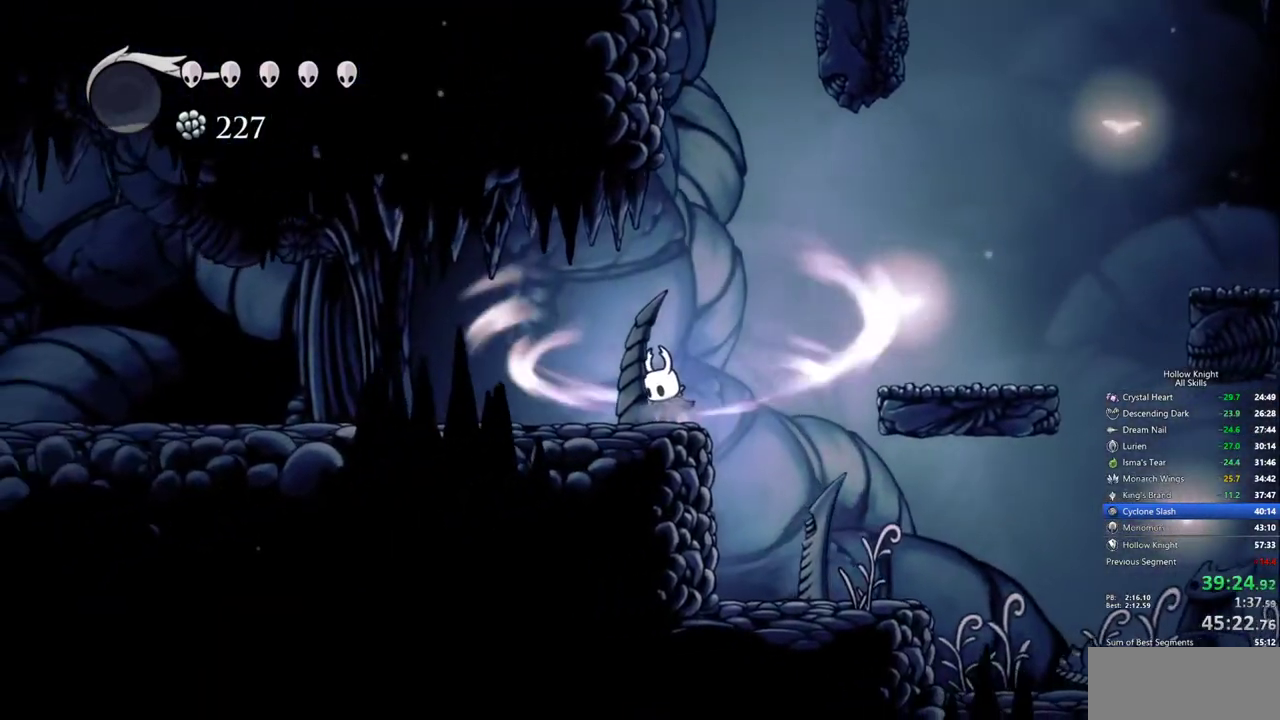
{"keys": ["cdash"], "events": []}
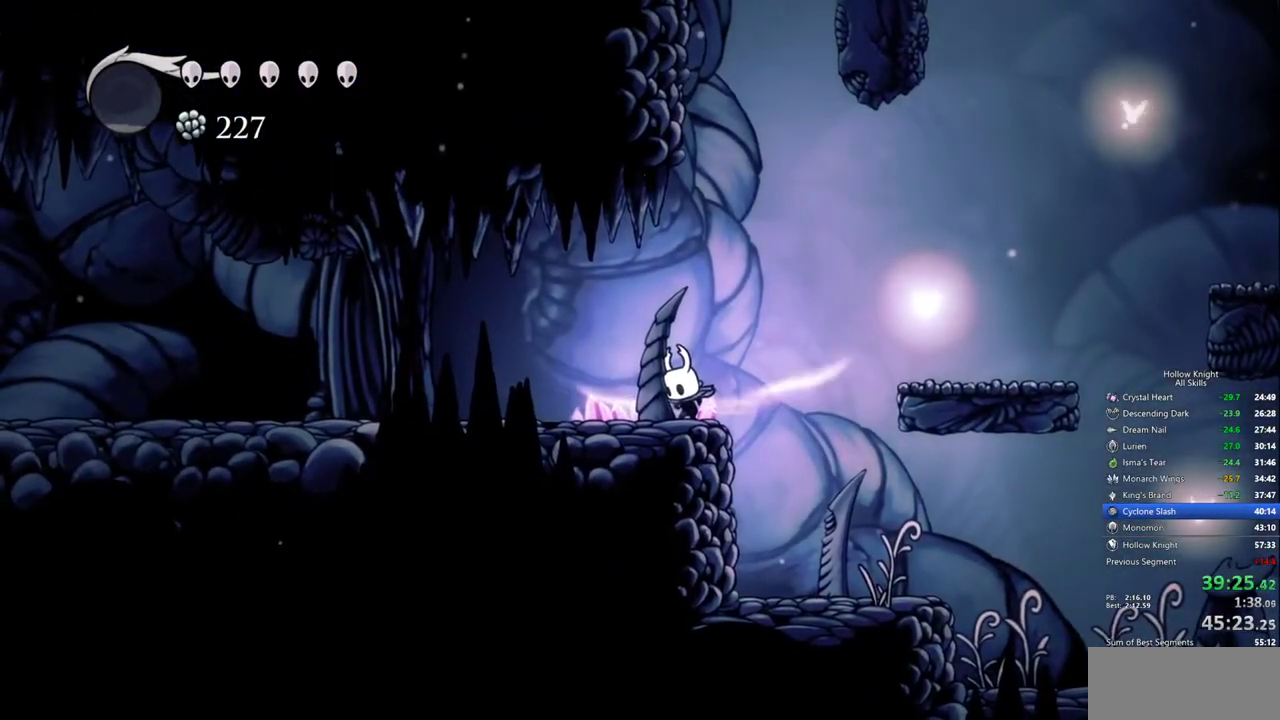
{"keys": [], "events": [[267, "cdash", "up"]]}
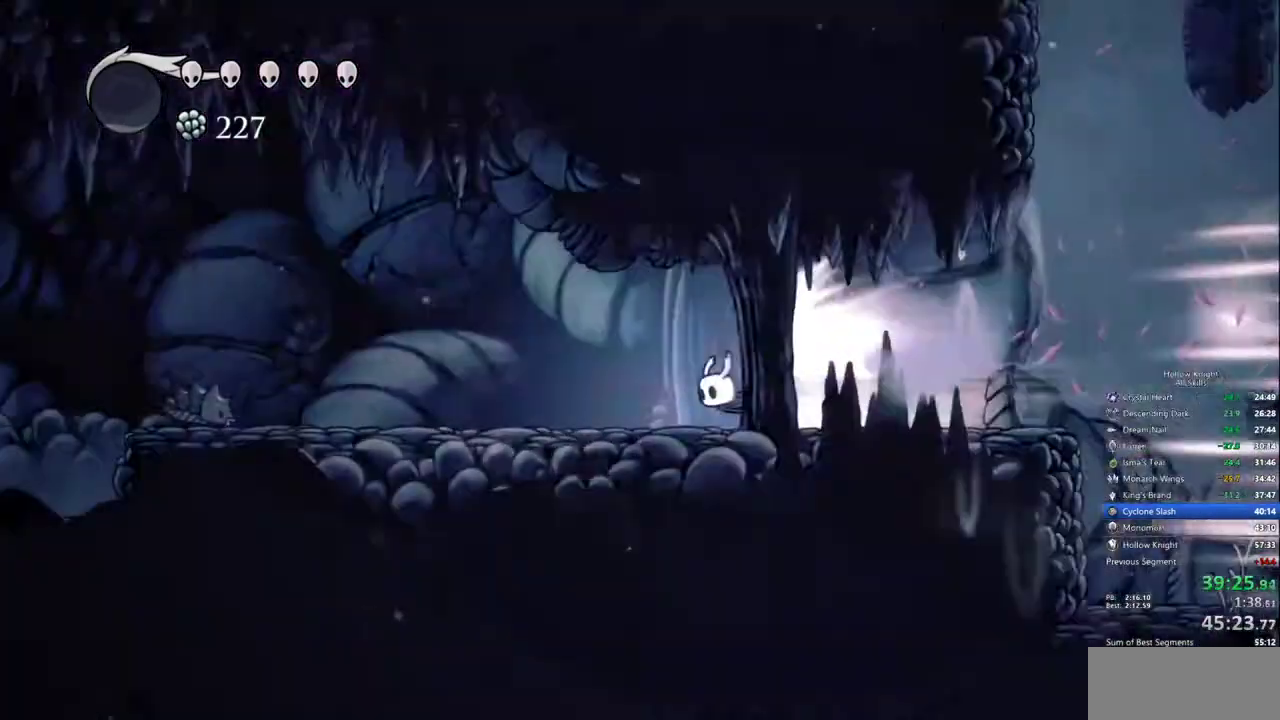
{"keys": [], "events": []}
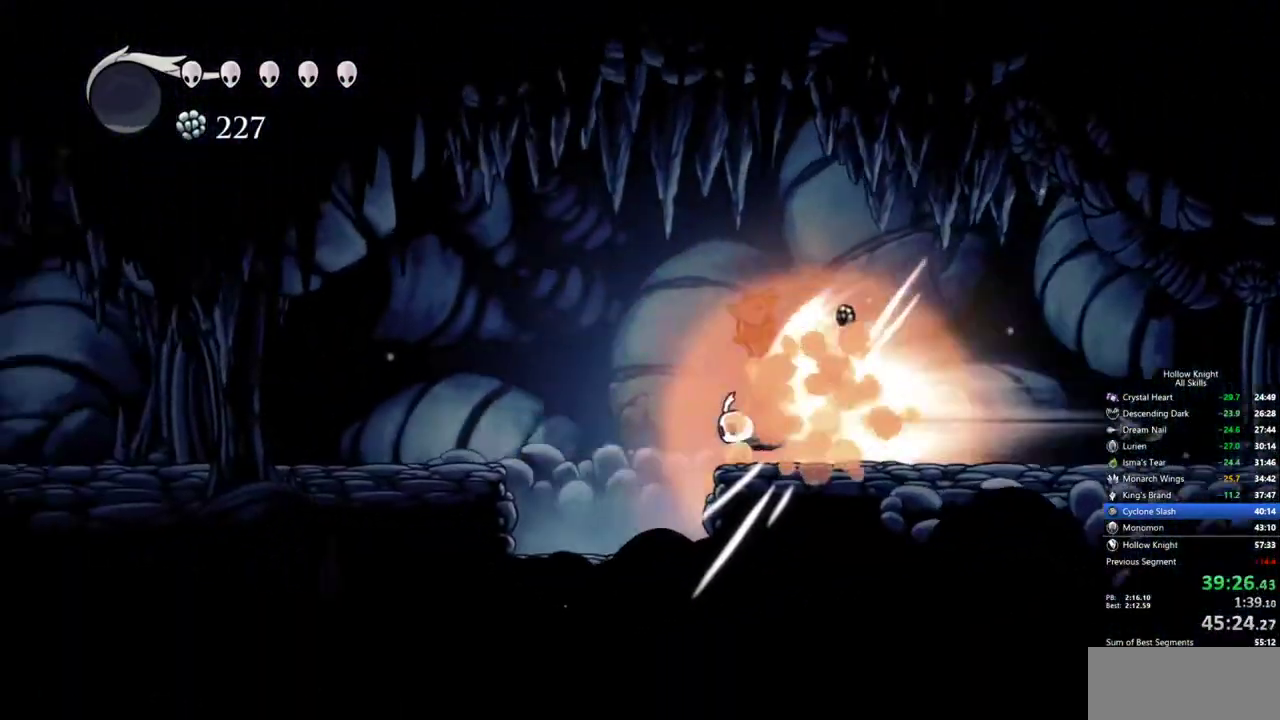
{"keys": [], "events": []}
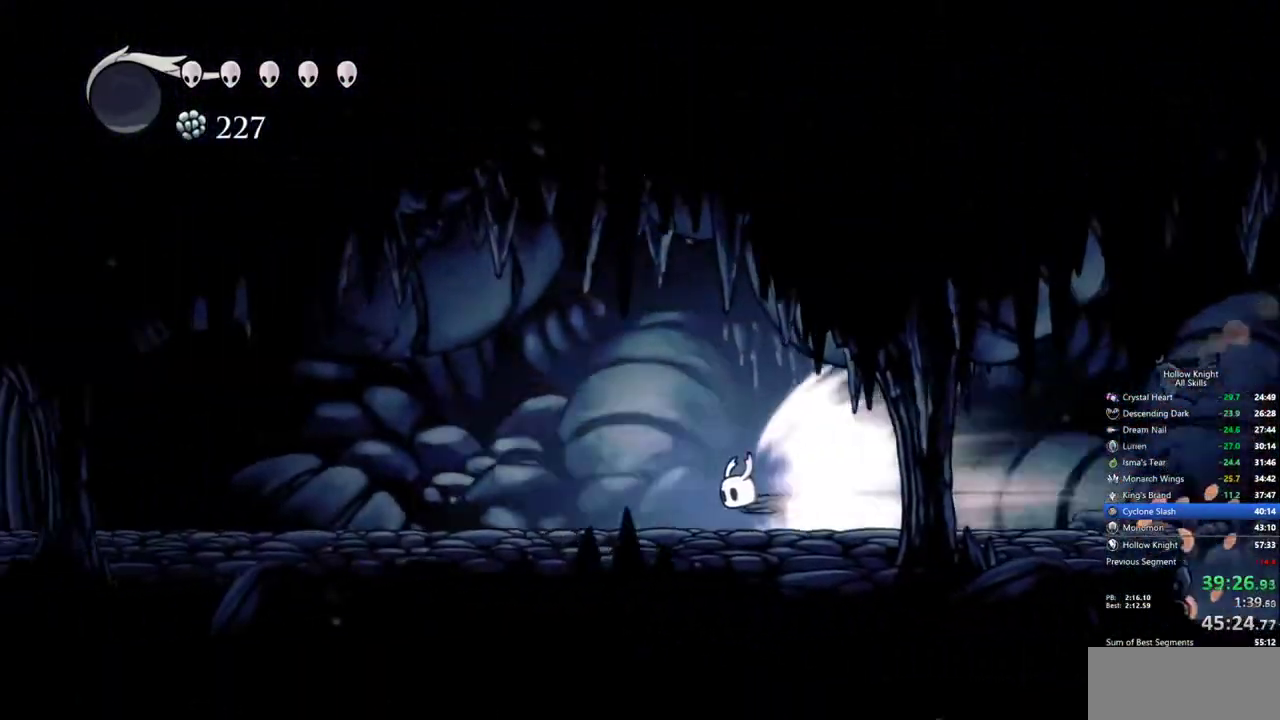
{"keys": [], "events": []}
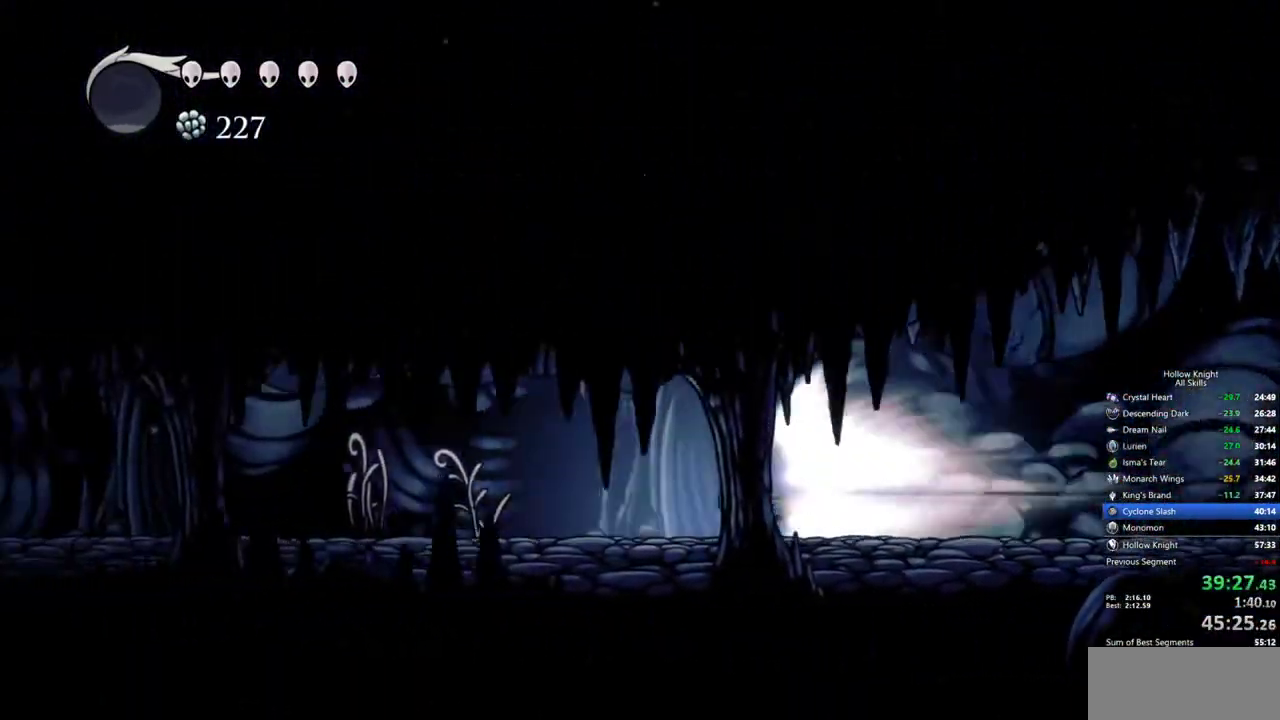
{"keys": [], "events": []}
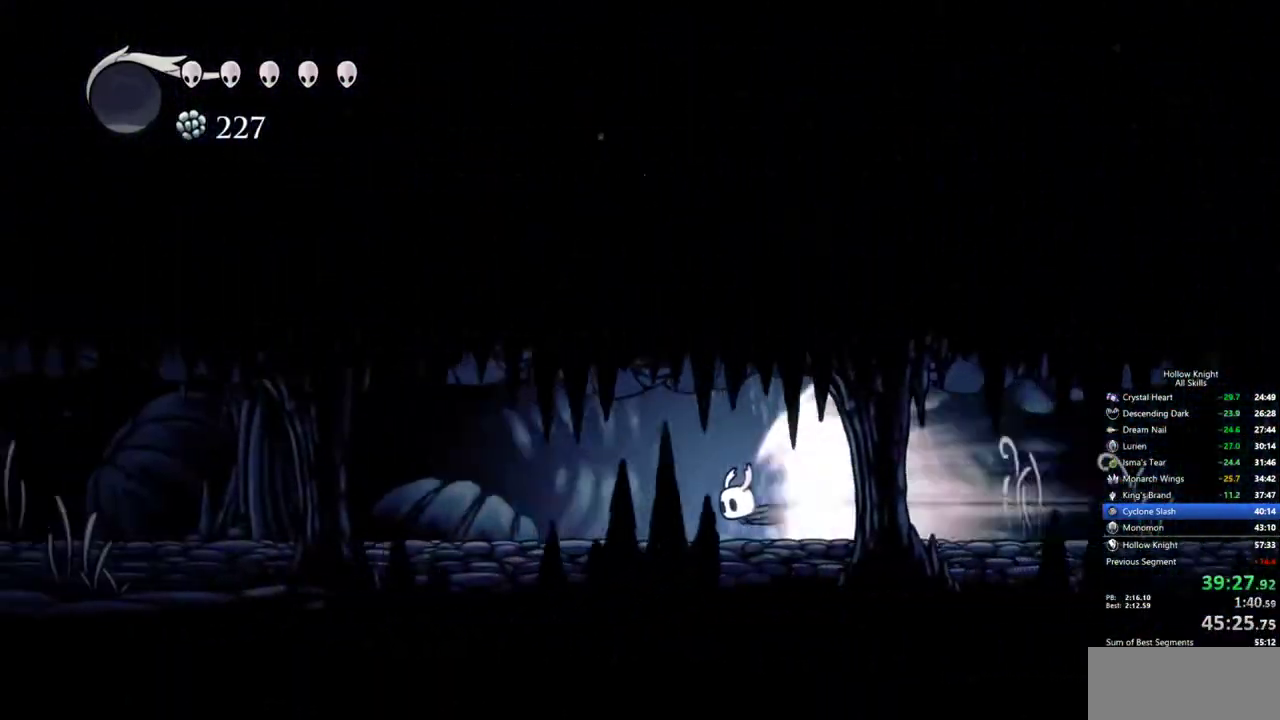
{"keys": [], "events": []}
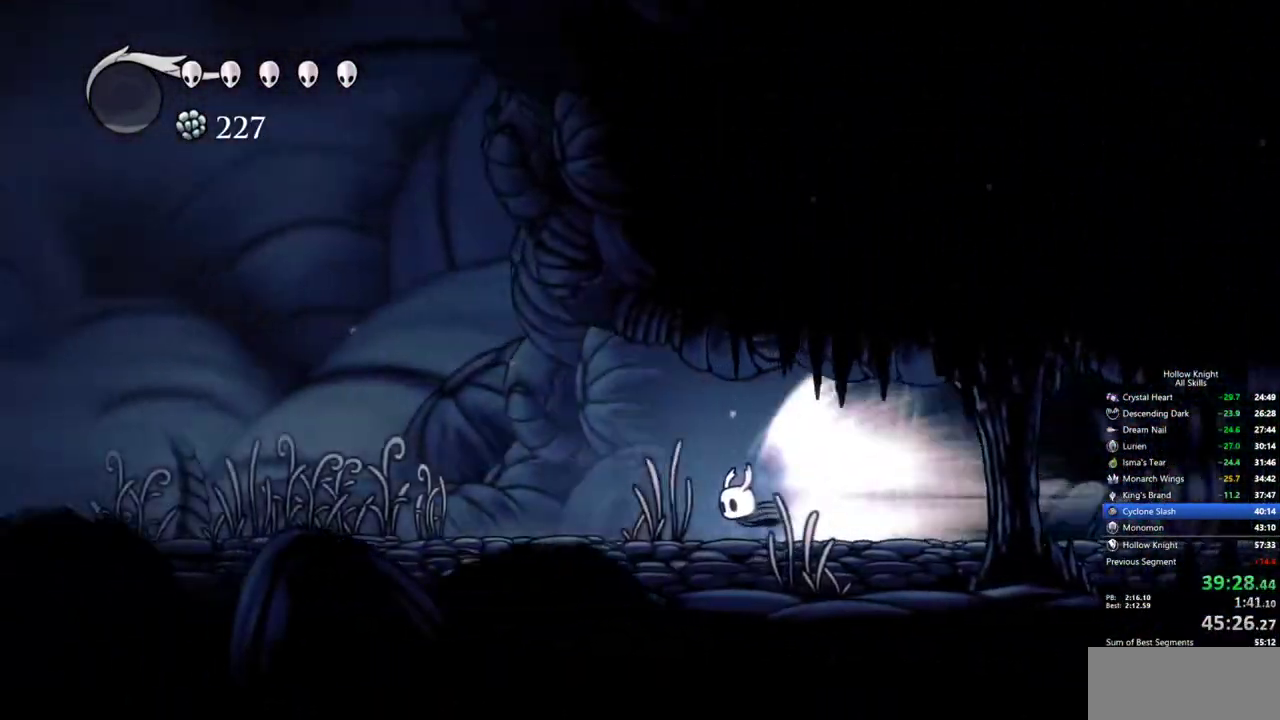
{"keys": [], "events": []}
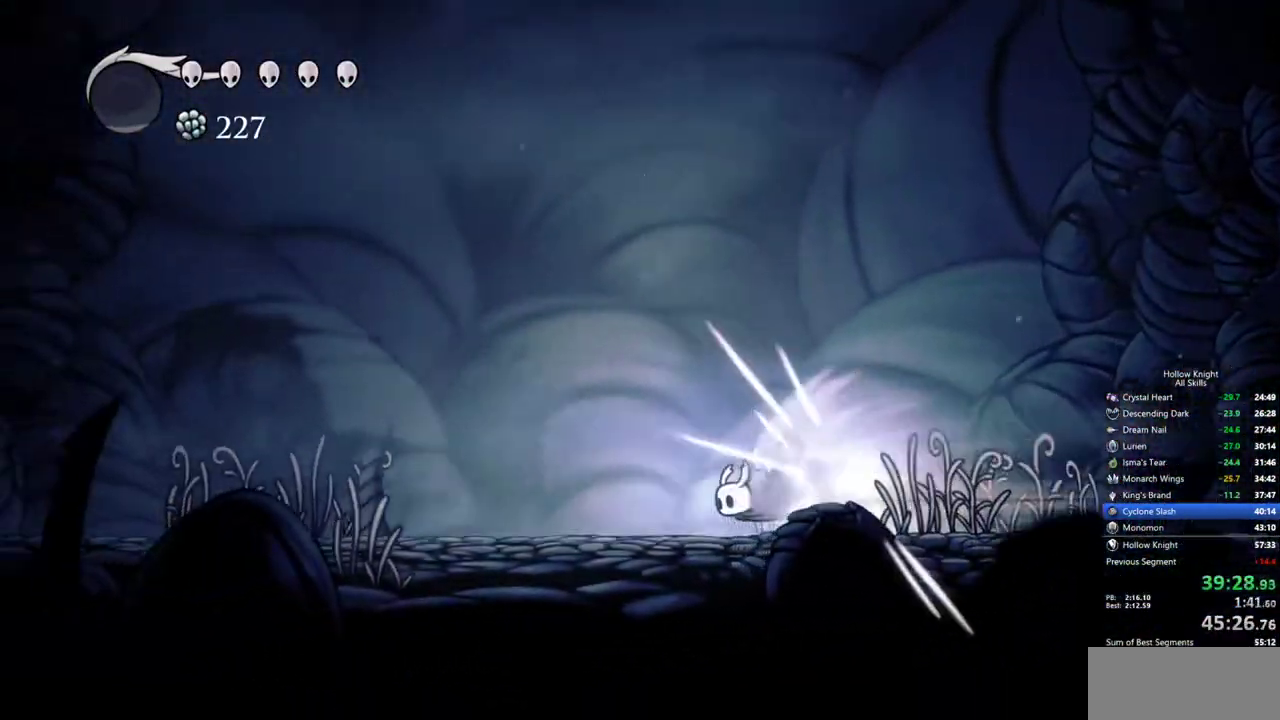
{"keys": [], "events": []}
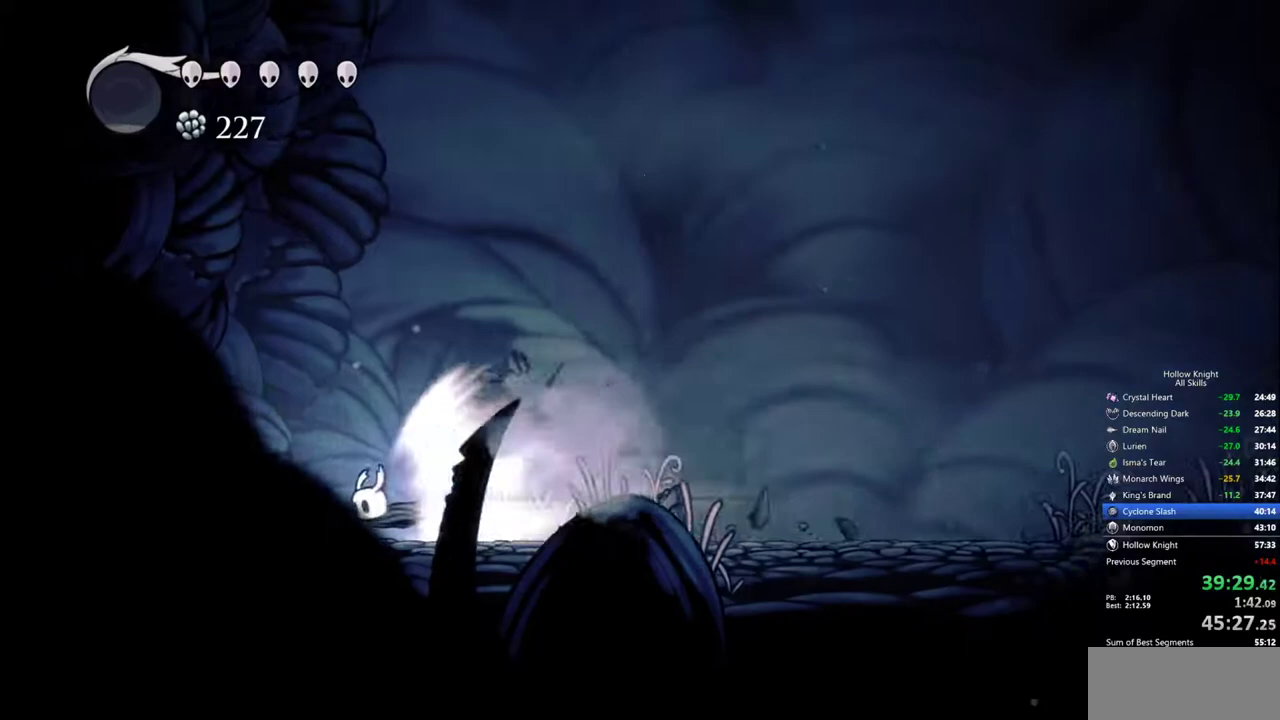
{"keys": ["cdash"], "events": [[484, "cdash", "down"]]}
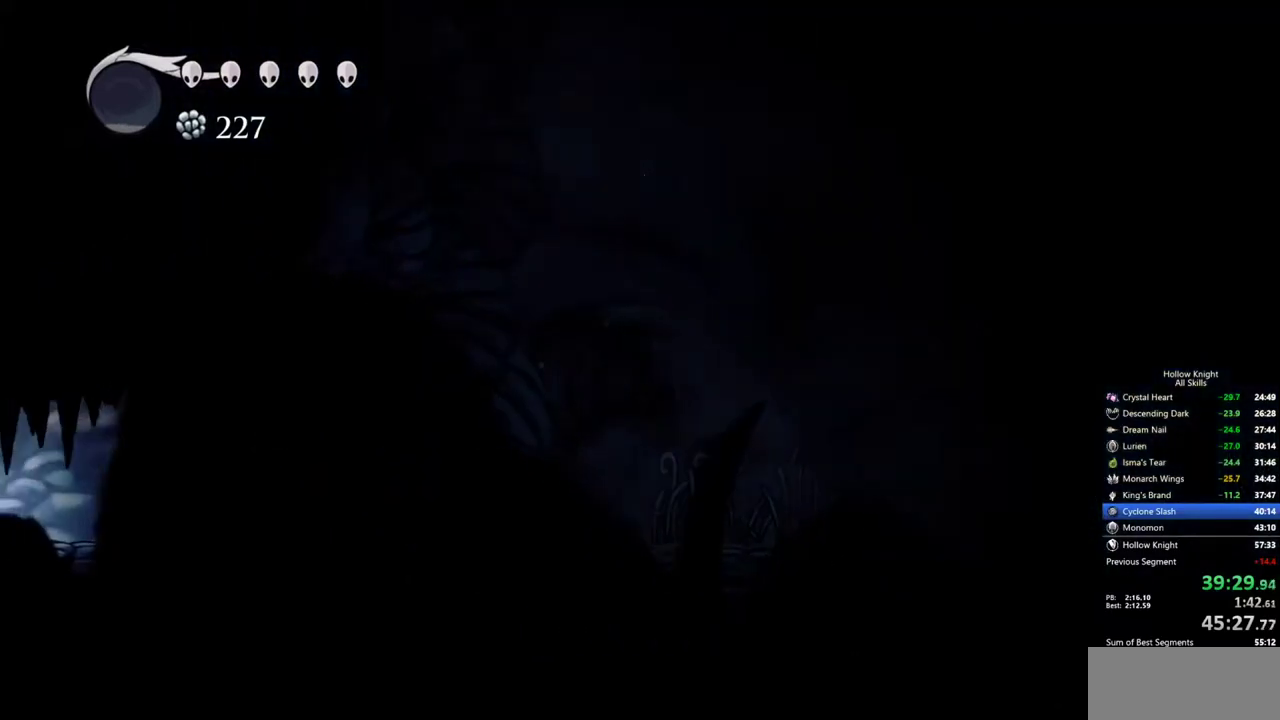
{"keys": ["right"], "events": [[84, "cdash", "up"], [500, "right", "down"]]}
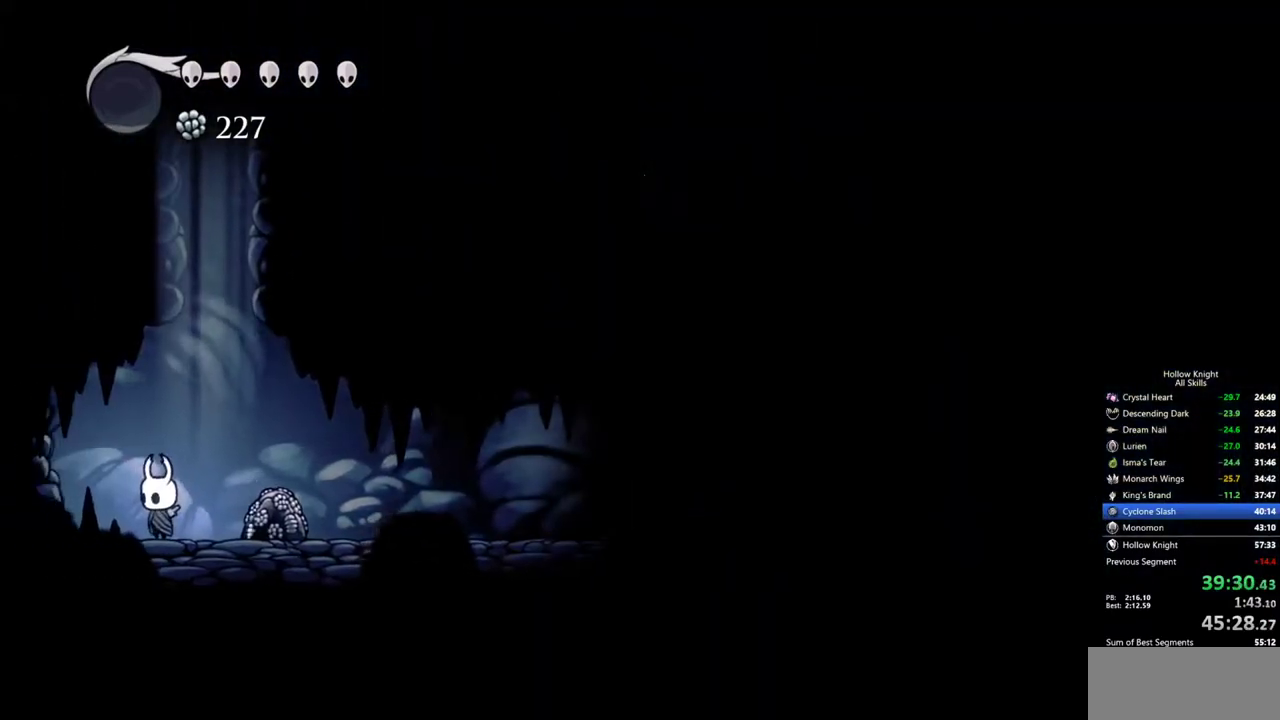
{"keys": ["jump"], "events": [[134, "jump", "down"], [184, "right", "up"]]}
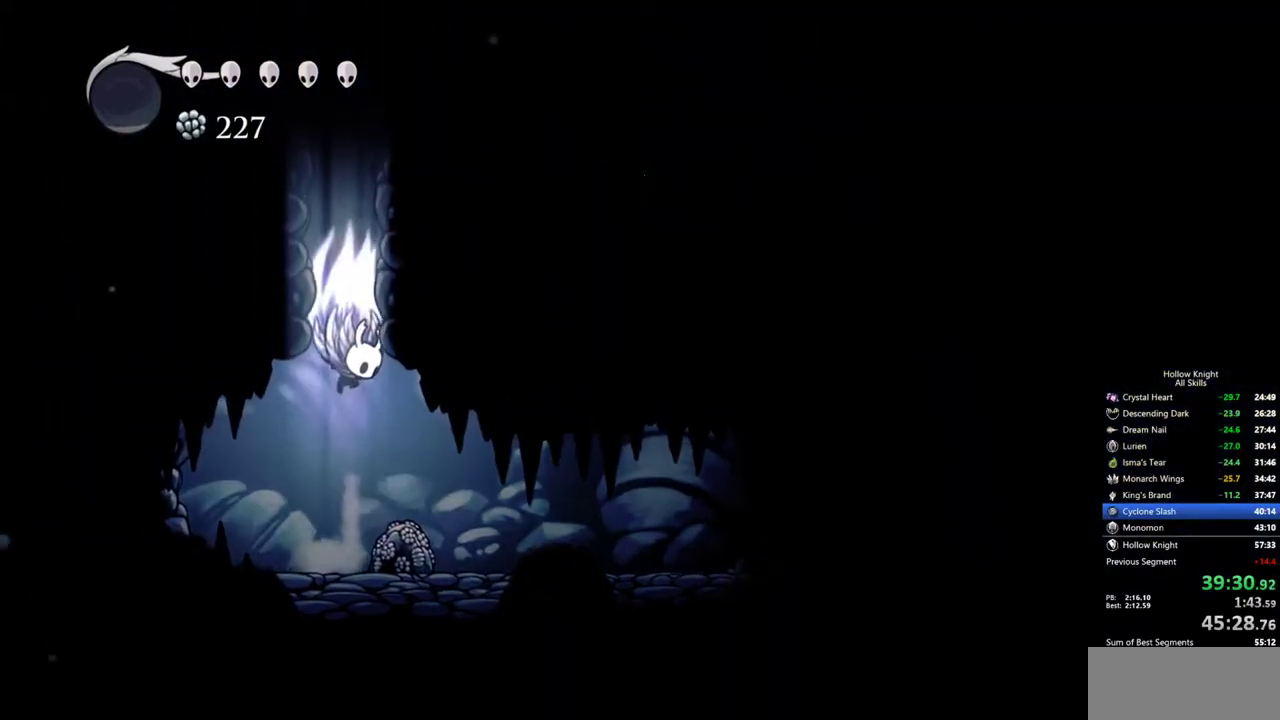
{"keys": ["jump", "left"], "events": [[67, "left", "down"]]}
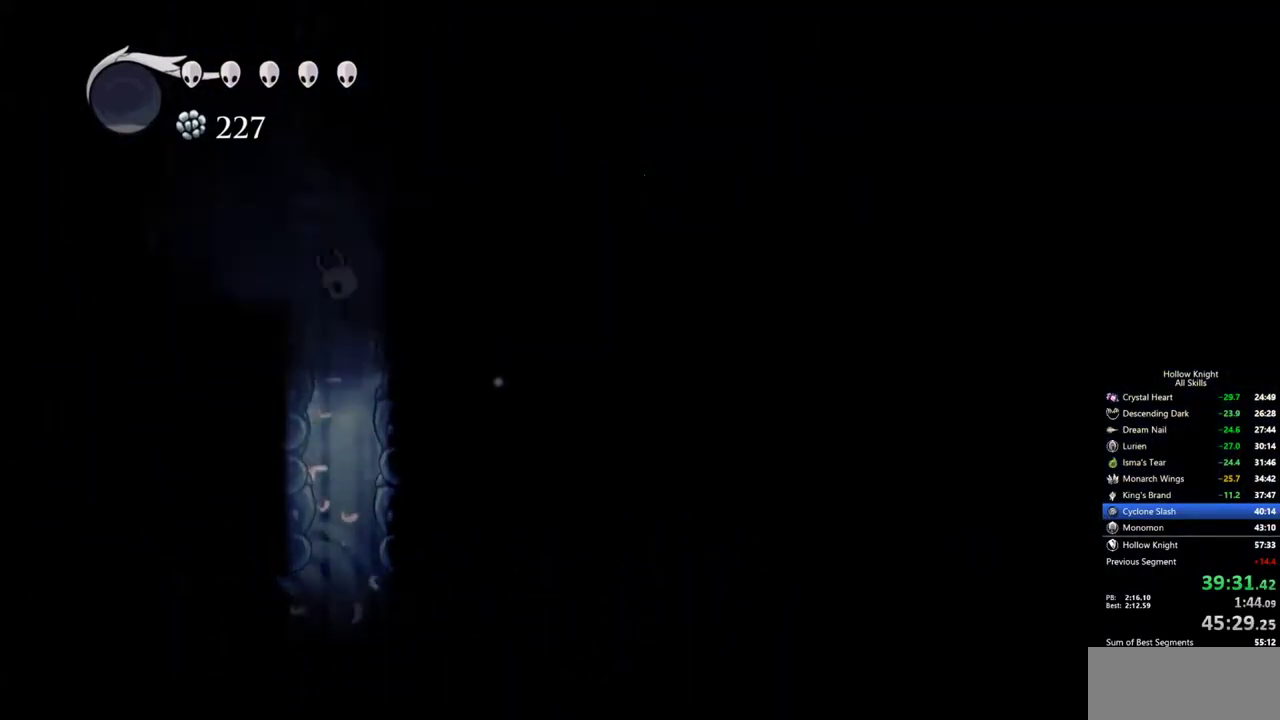
{"keys": ["dash", "jump", "left"], "events": [[167, "jump", "up"], [217, "jump", "down"], [500, "dash", "down"]]}
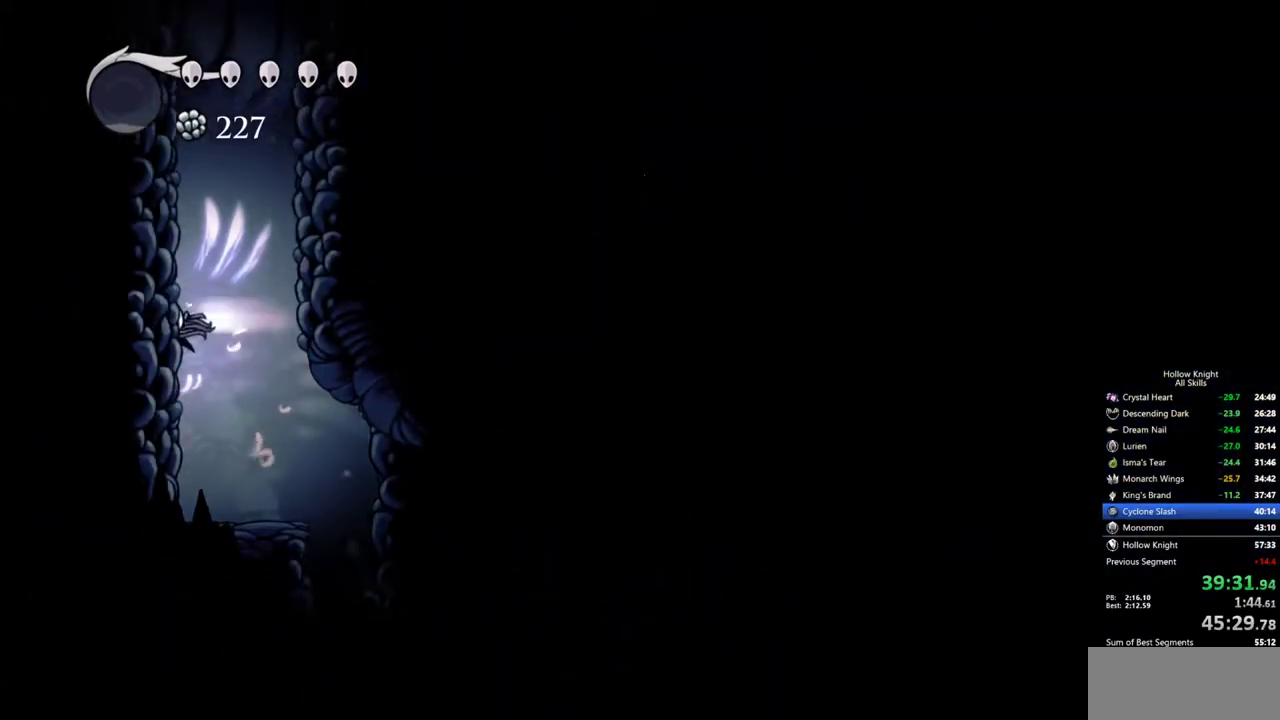
{"keys": ["jump", "left"], "events": [[100, "jump", "up"], [284, "dash", "up"], [284, "jump", "down"]]}